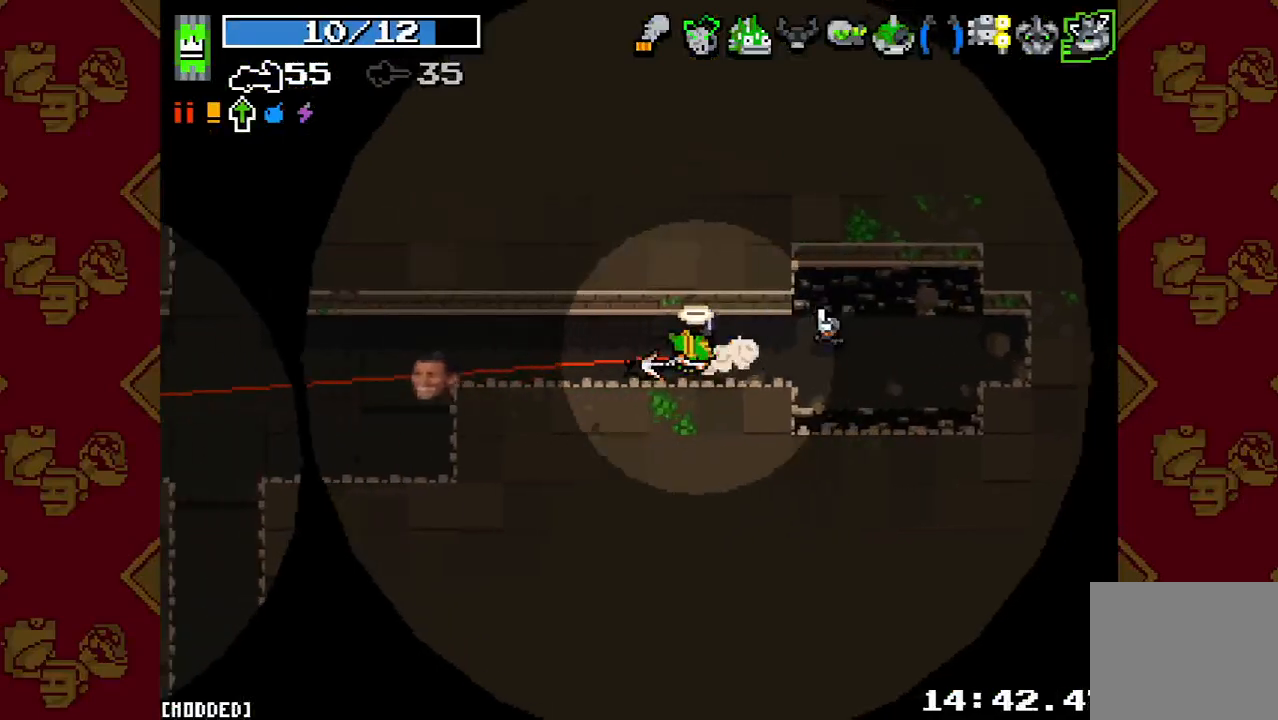
Gameplay with a controller (PlayStation layout); each line is a JSON object with the inputs held at the frame after it. "button_events" lists button changes between this image and that frame as [ms after this image, input, new state], when the widget could be followed in between (sticks are given only as held states). Not read: L3 R3.
{"buttons": [], "left_stick": "left", "right_stick": "left", "button_events": [[67, "L2", "up"], [300, "L2", "down"], [433, "L2", "up"]]}
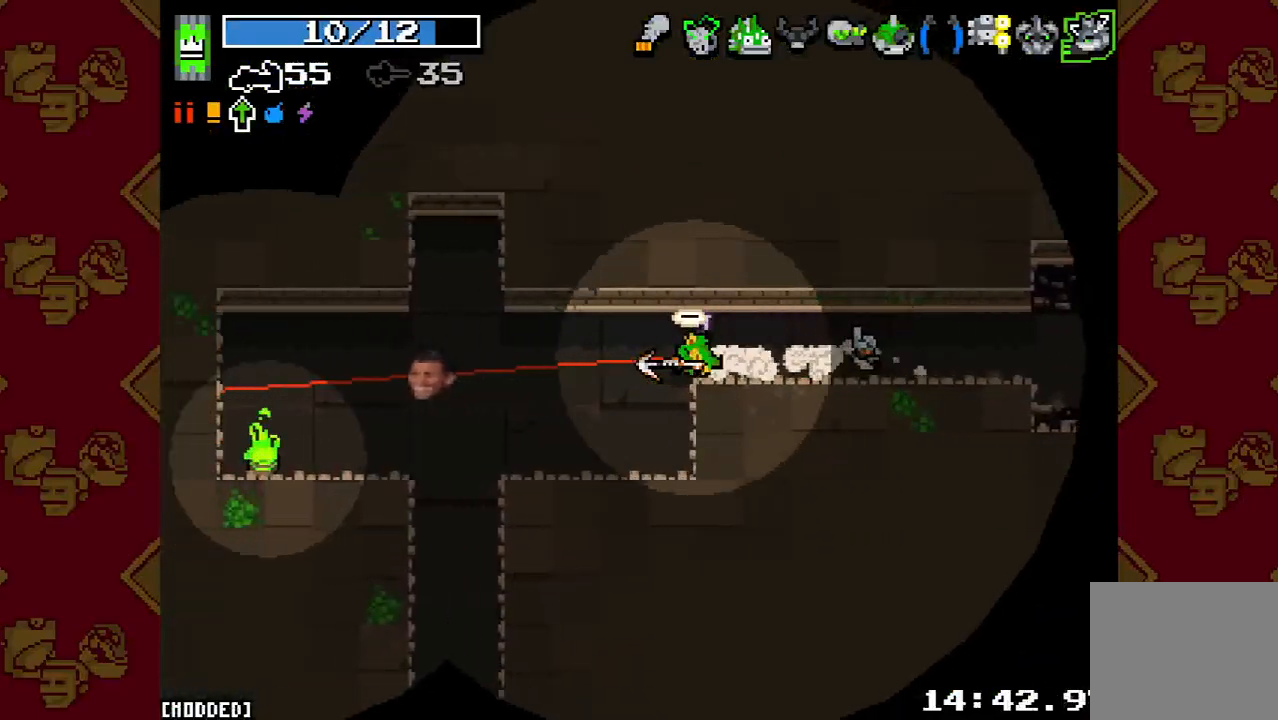
{"buttons": [], "left_stick": "down", "right_stick": "down", "button_events": [[233, "L2", "down"], [333, "L2", "up"]]}
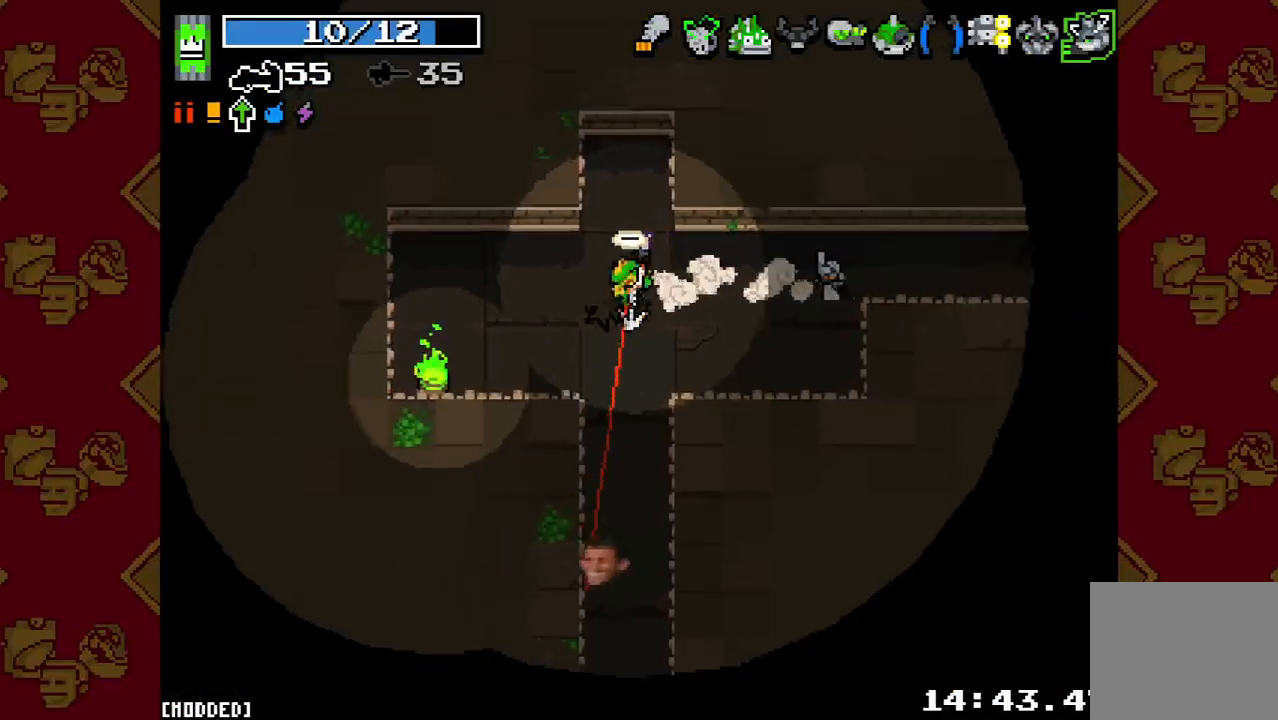
{"buttons": [], "left_stick": "down", "right_stick": "down", "button_events": [[233, "L2", "down"], [333, "L2", "up"]]}
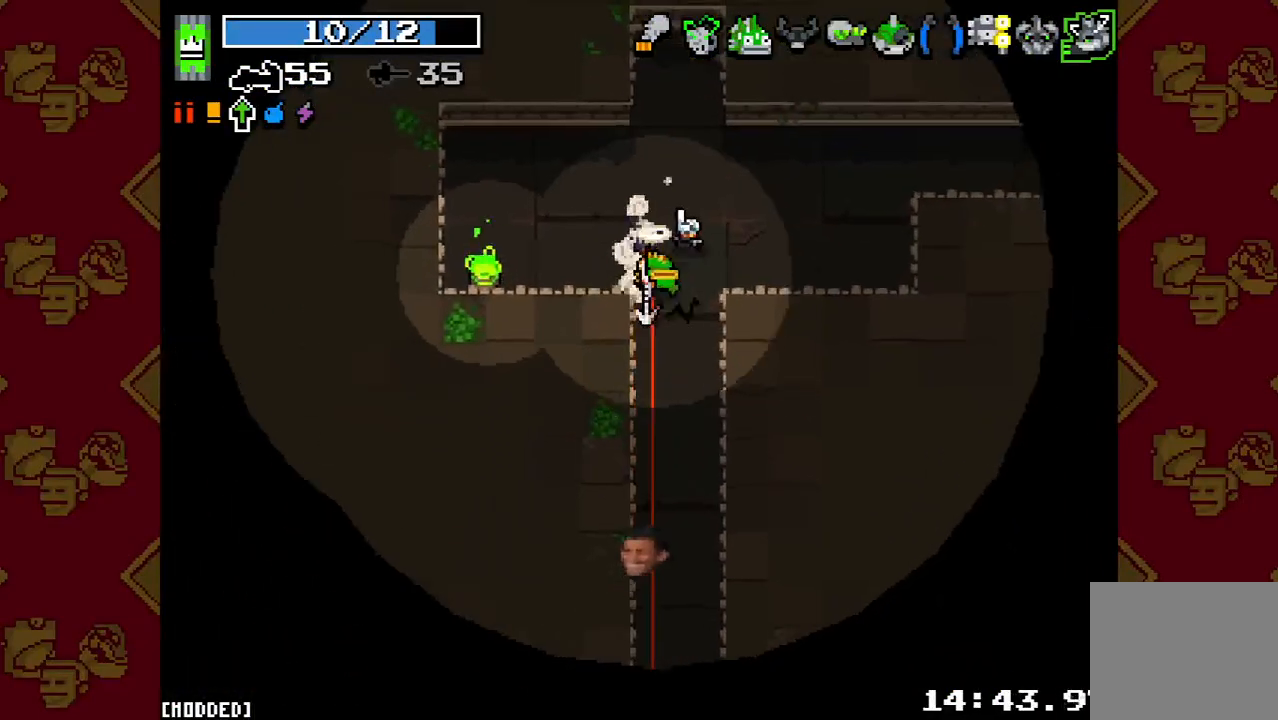
{"buttons": [], "left_stick": "down", "right_stick": "down", "button_events": [[200, "L2", "down"], [333, "L2", "up"]]}
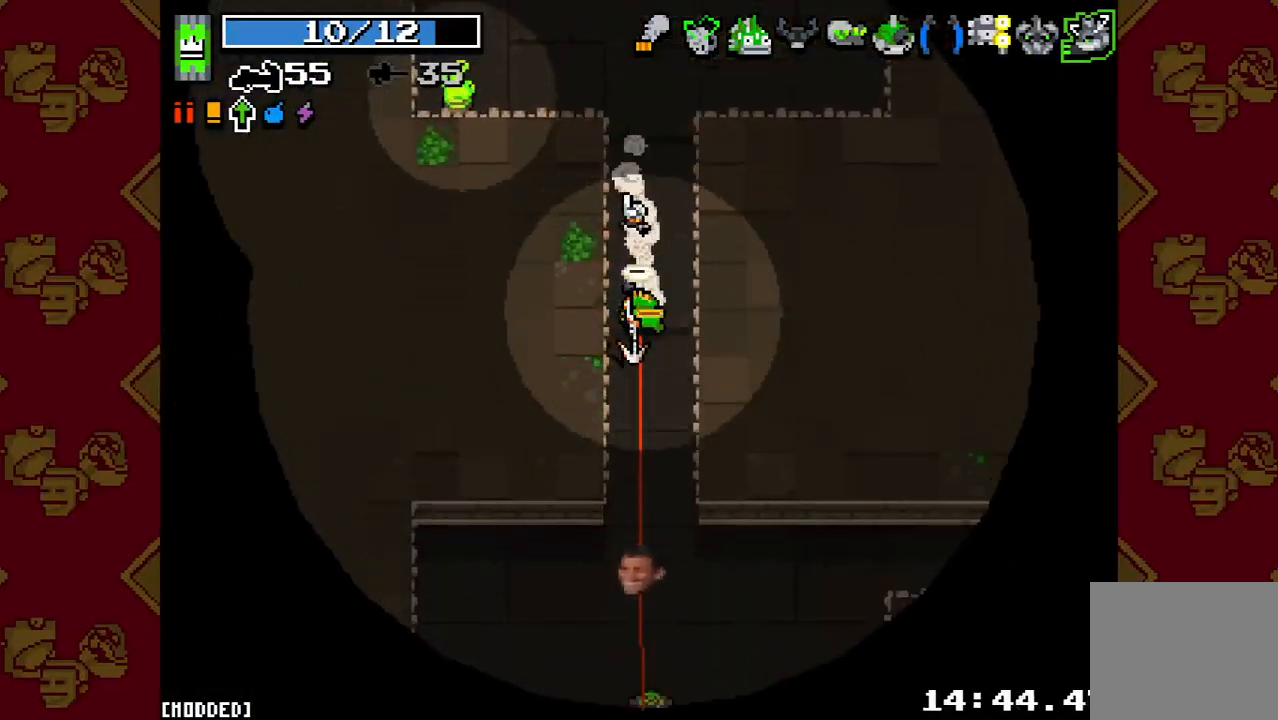
{"buttons": ["L2"], "left_stick": "down", "right_stick": "down", "button_events": [[67, "L2", "down"], [200, "L2", "up"], [467, "L2", "down"]]}
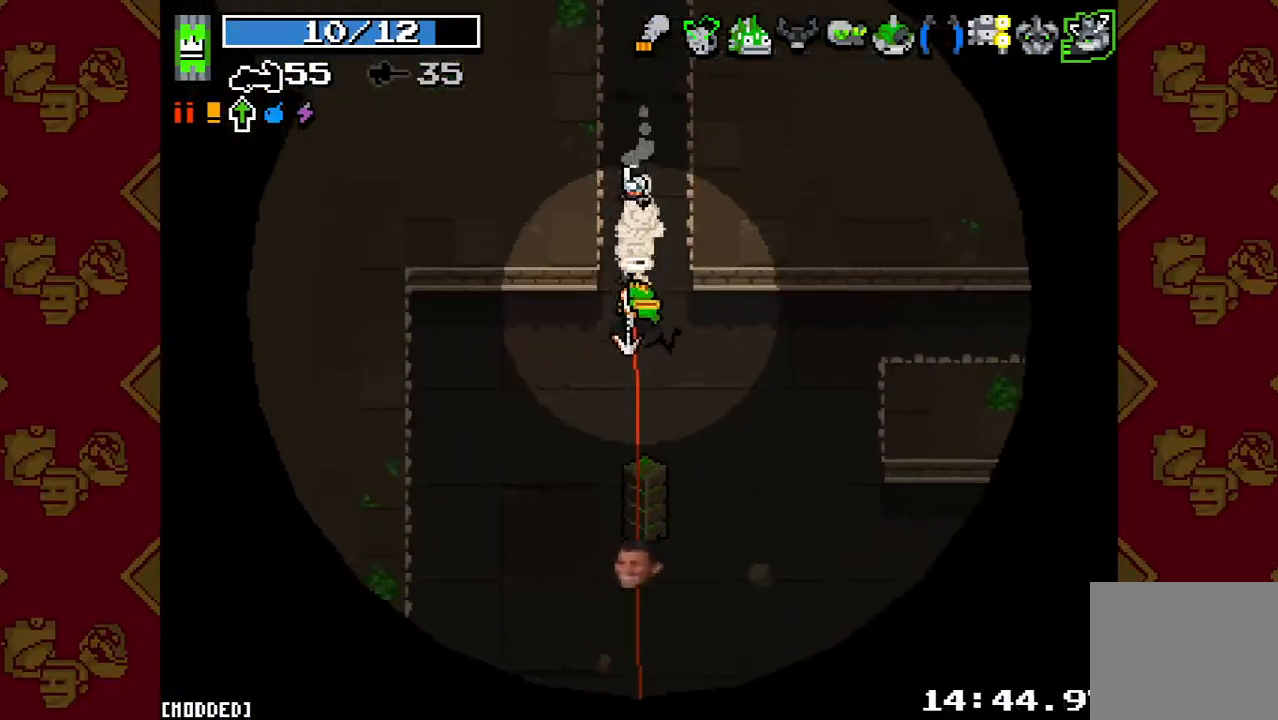
{"buttons": [], "left_stick": "down", "right_stick": "down", "button_events": [[100, "L2", "up"], [400, "L2", "down"], [500, "L2", "up"]]}
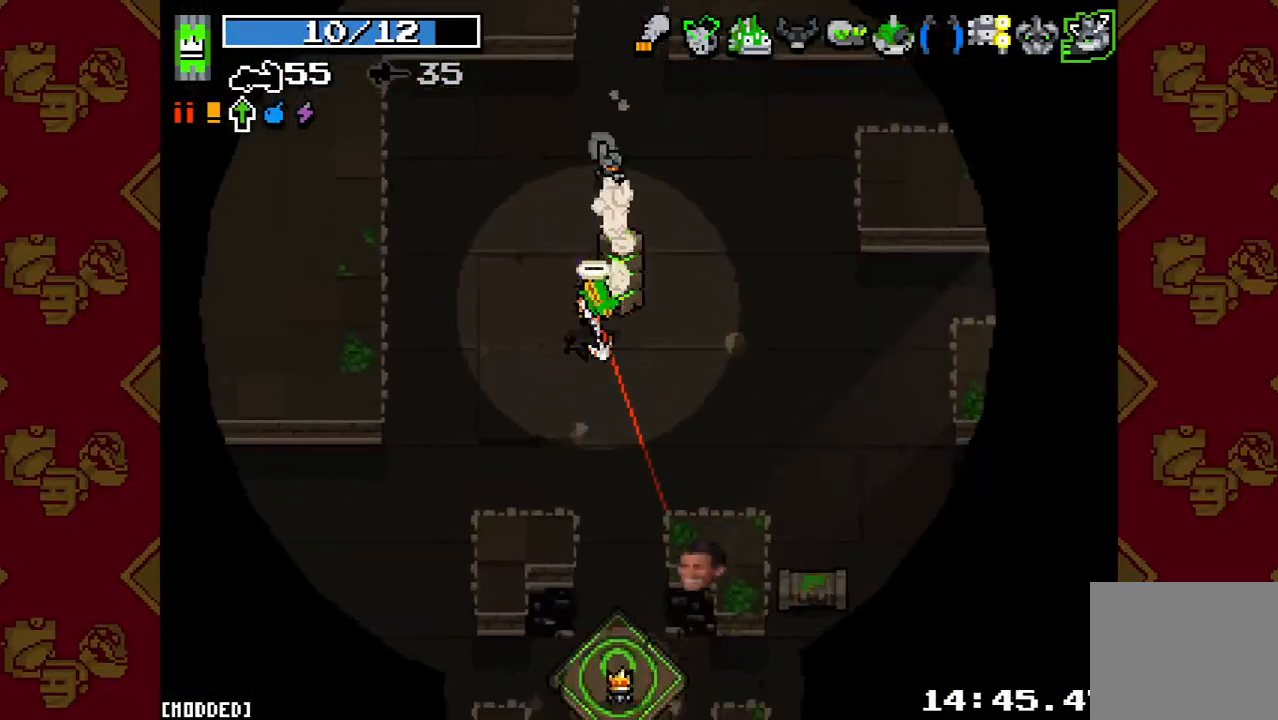
{"buttons": [], "left_stick": "right", "right_stick": "down-right", "button_events": [[300, "L2", "down"], [400, "L2", "up"]]}
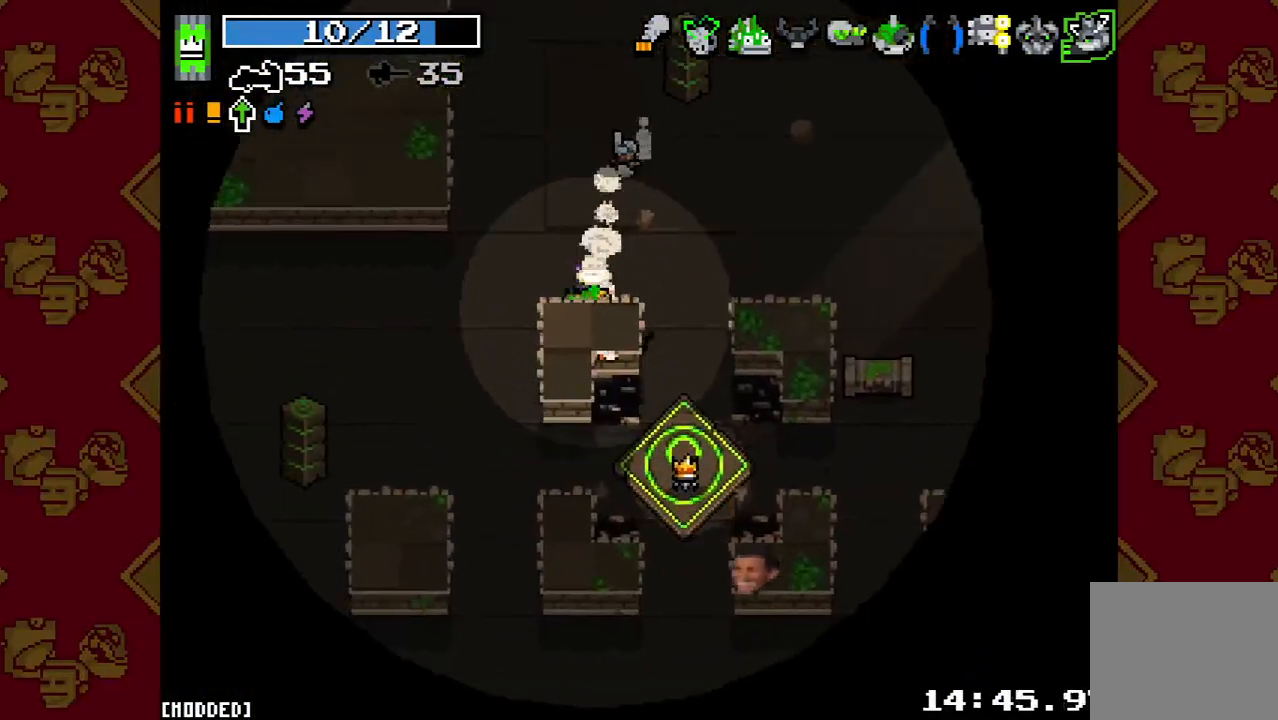
{"buttons": [], "left_stick": "down", "right_stick": "down-left", "button_events": []}
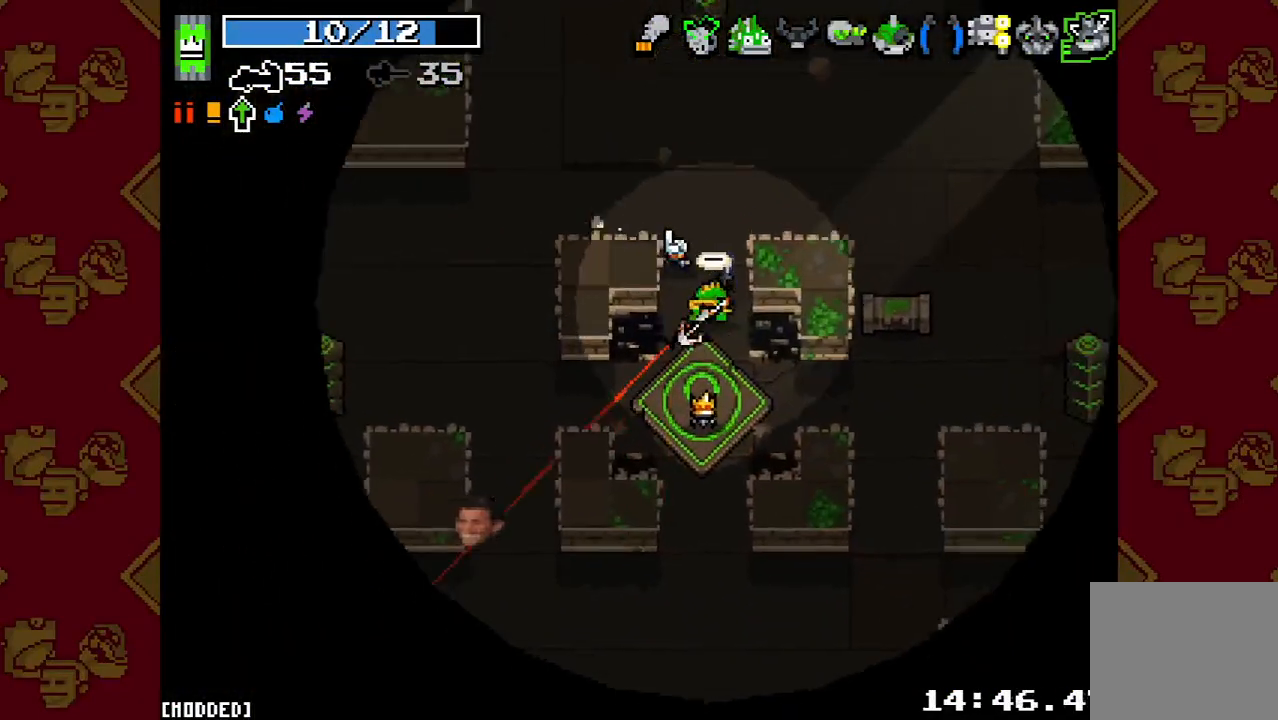
{"buttons": [], "left_stick": "left", "right_stick": "left", "button_events": []}
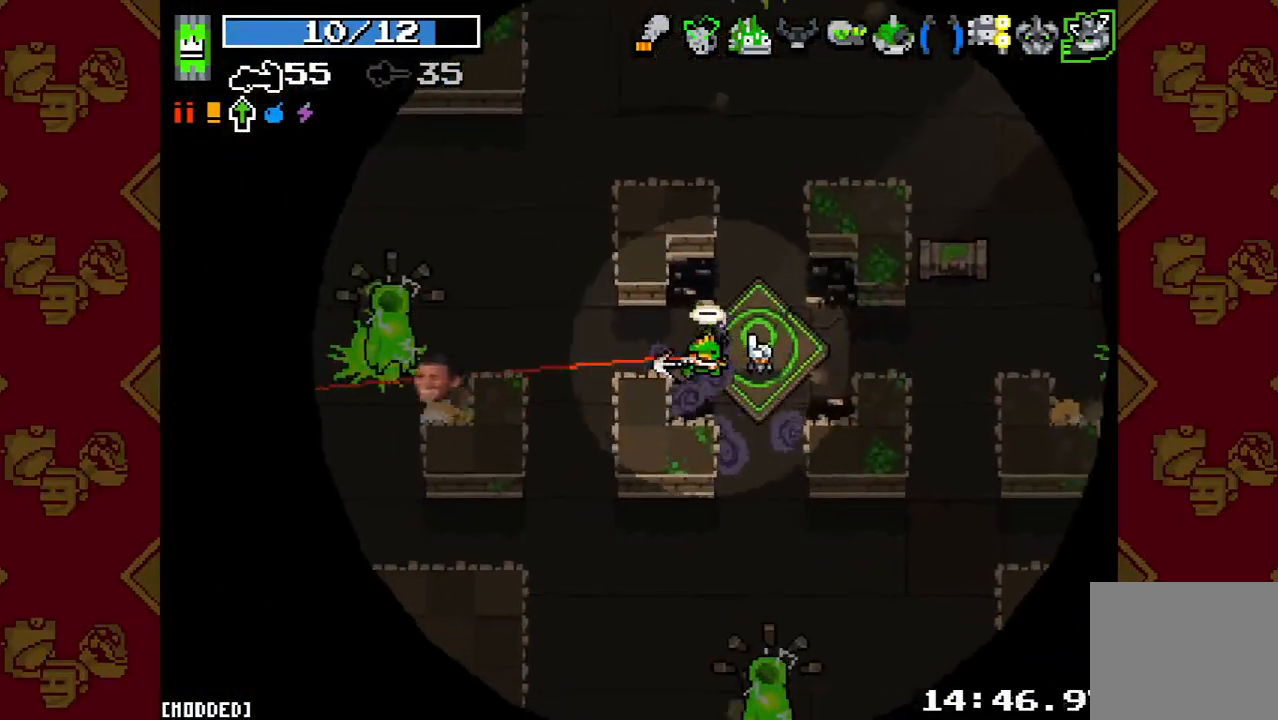
{"buttons": [], "left_stick": "right", "right_stick": "left", "button_events": [[33, "L2", "down"], [200, "L2", "up"], [267, "R2", "down"], [400, "R2", "up"]]}
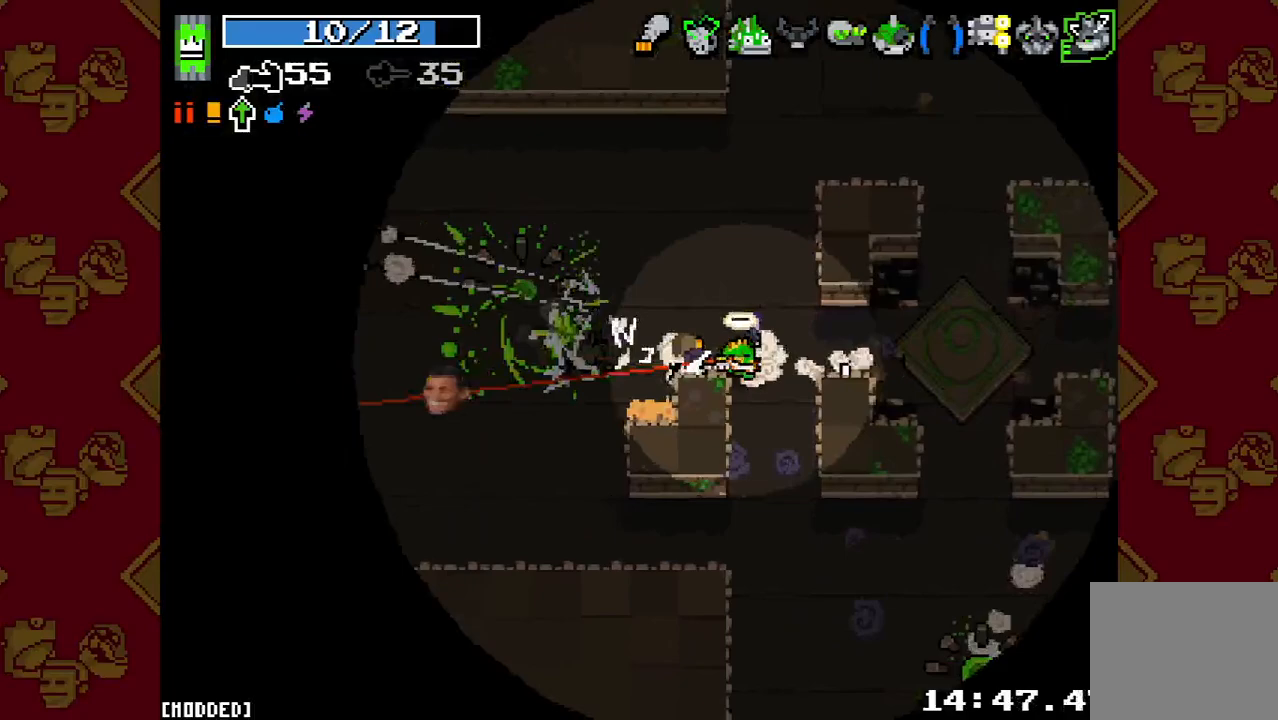
{"buttons": ["L2"], "left_stick": "down", "right_stick": "down-right", "button_events": [[33, "L1", "down"], [100, "L1", "up"], [500, "L2", "down"]]}
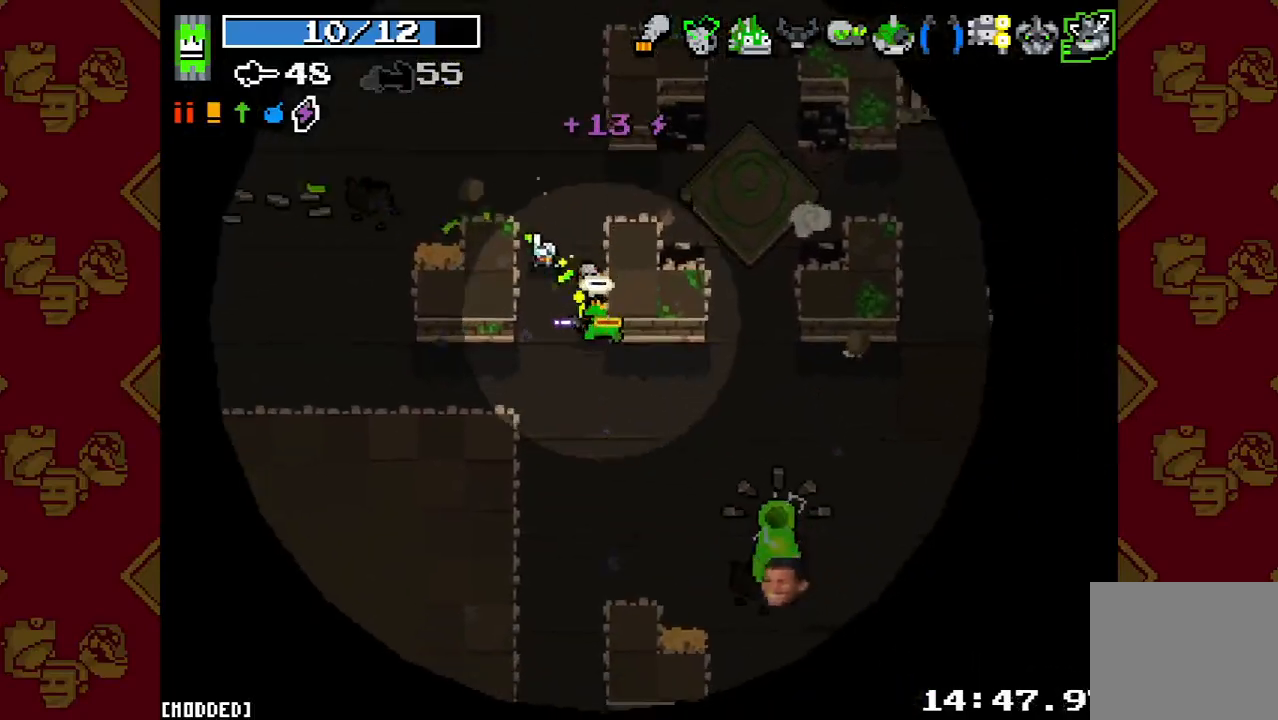
{"buttons": [], "left_stick": "center", "right_stick": "down-right", "button_events": [[167, "L2", "up"], [267, "R2", "down"], [400, "R2", "up"]]}
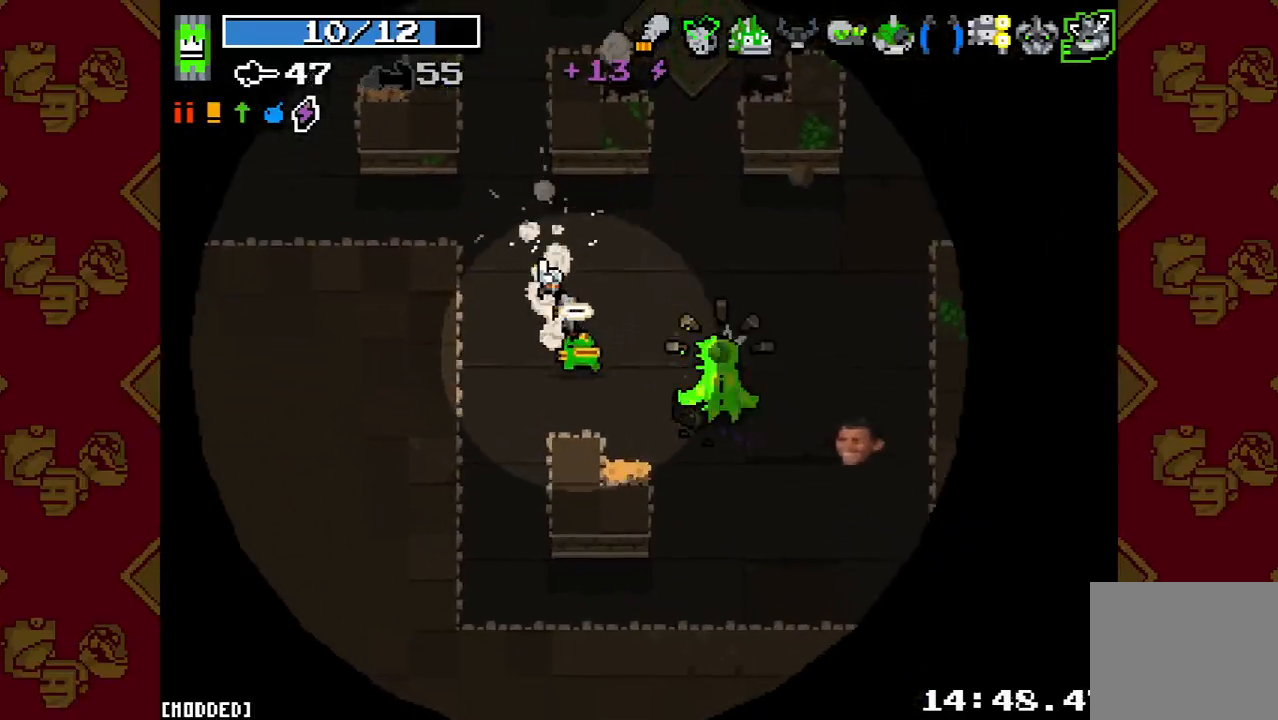
{"buttons": [], "left_stick": "up-right", "right_stick": "down-right", "button_events": [[33, "R2", "down"], [167, "R2", "up"], [333, "R2", "down"], [433, "R2", "up"]]}
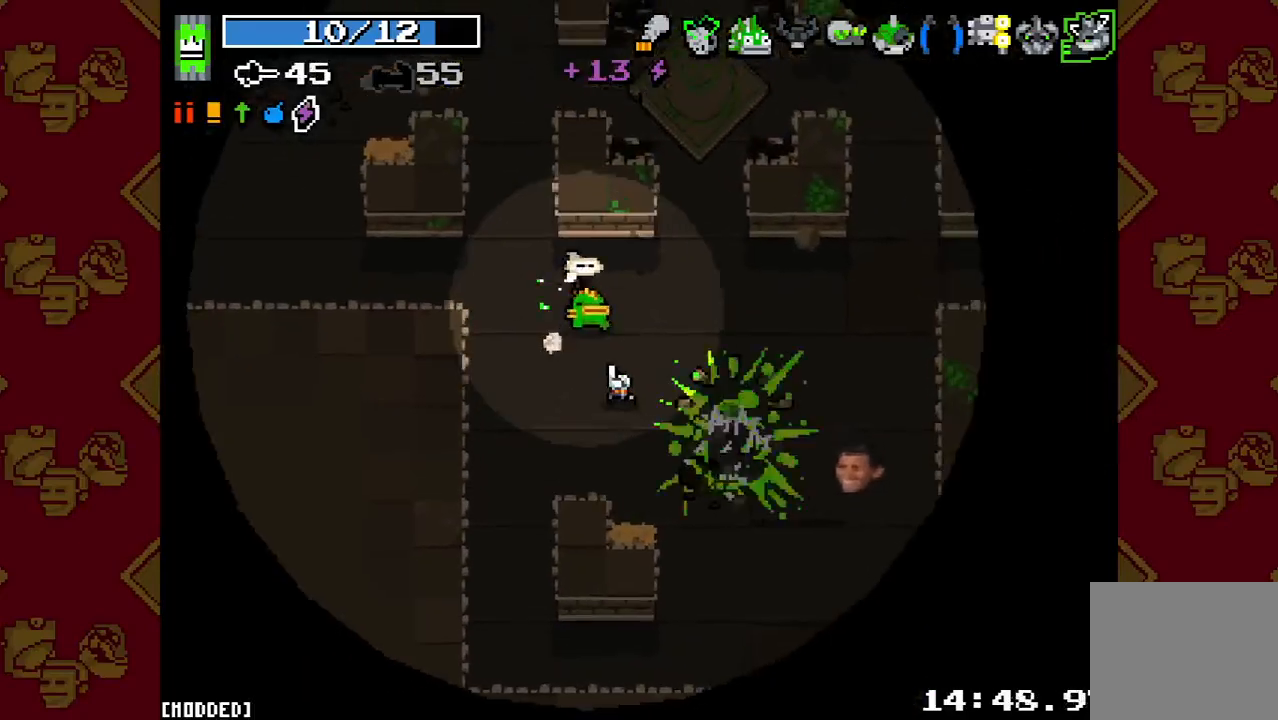
{"buttons": [], "left_stick": "down-right", "right_stick": "right", "button_events": []}
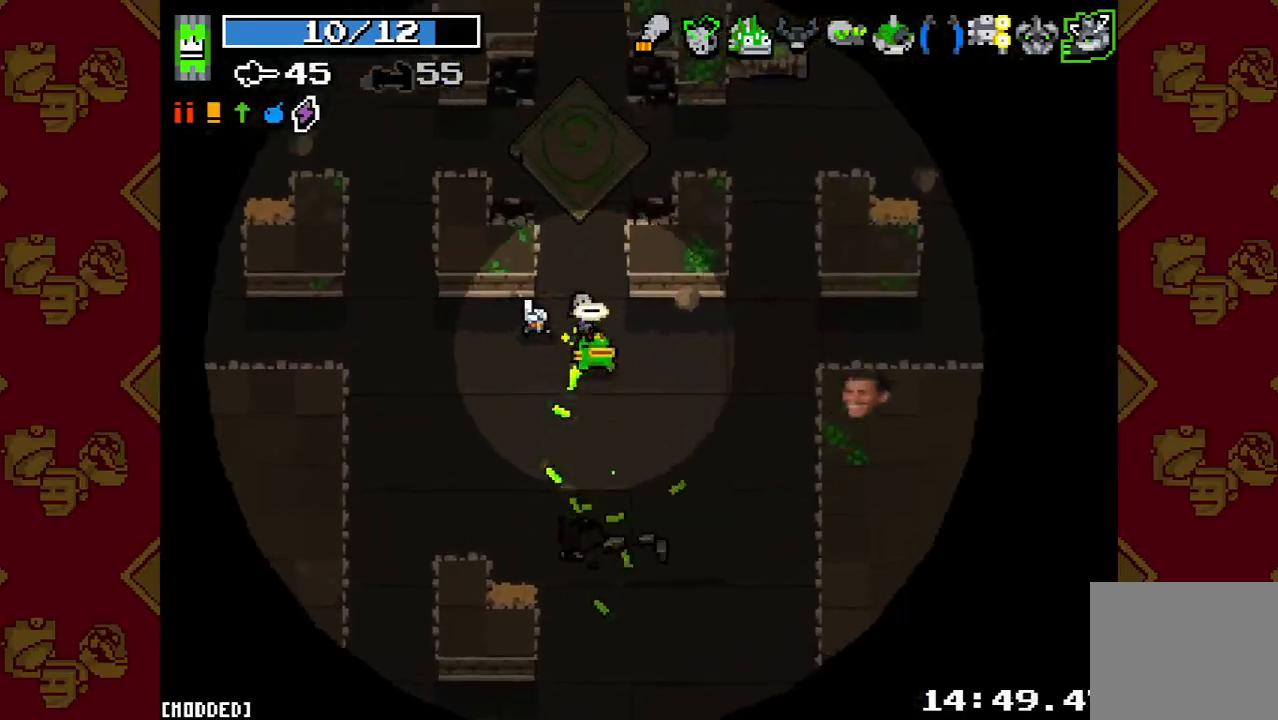
{"buttons": [], "left_stick": "right", "right_stick": "right", "button_events": [[233, "L1", "down"], [367, "L1", "up"]]}
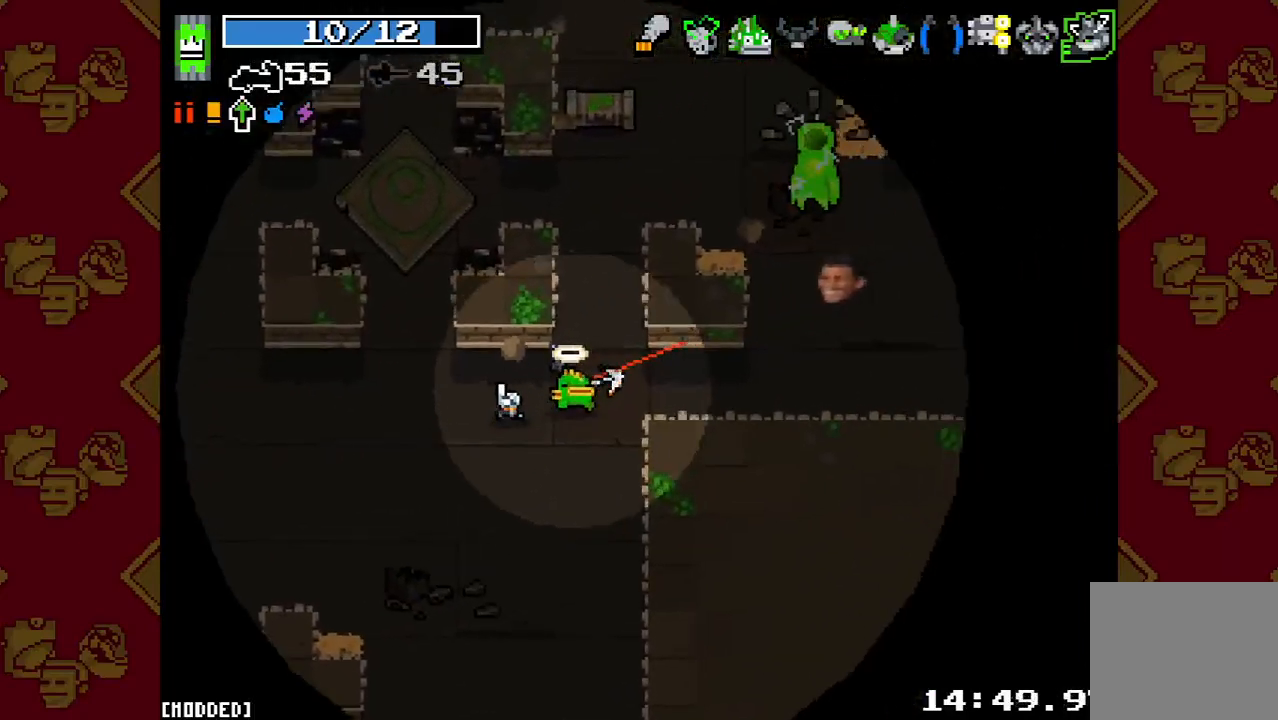
{"buttons": [], "left_stick": "right", "right_stick": "up-right", "button_events": []}
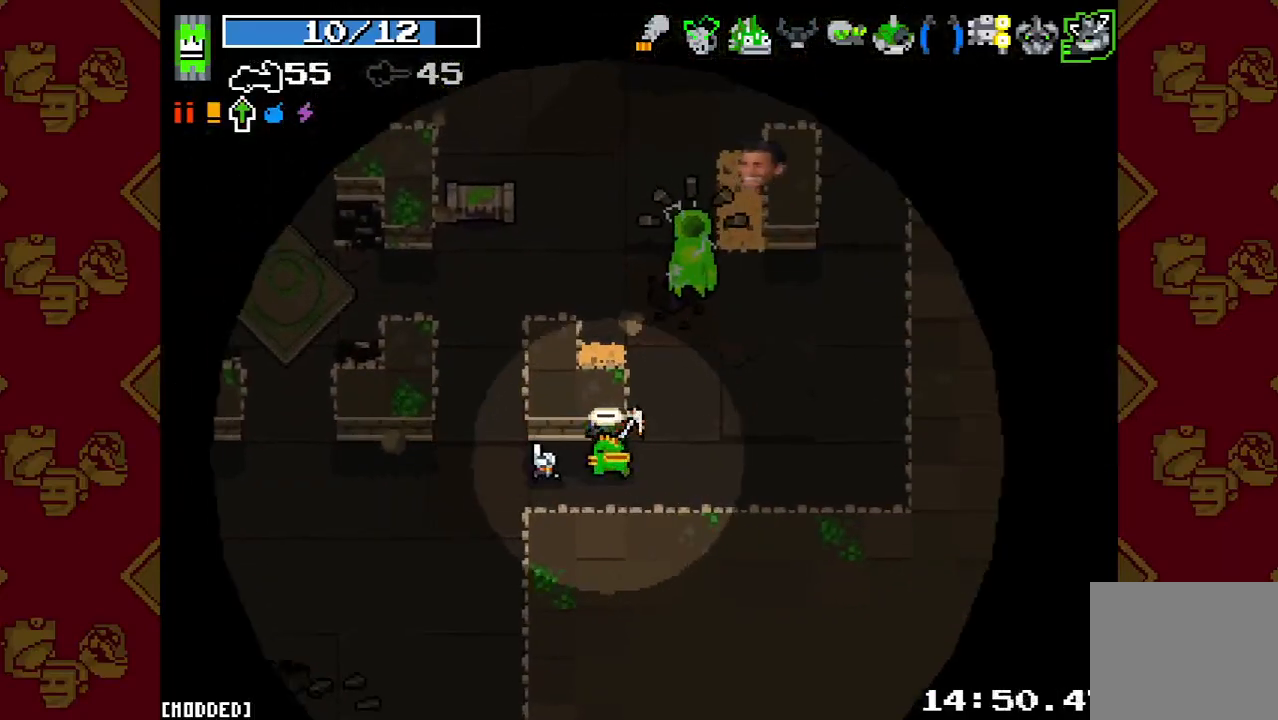
{"buttons": ["L1"], "left_stick": "up-left", "right_stick": "up", "button_events": [[167, "R2", "down"], [333, "R2", "up"], [467, "L1", "down"]]}